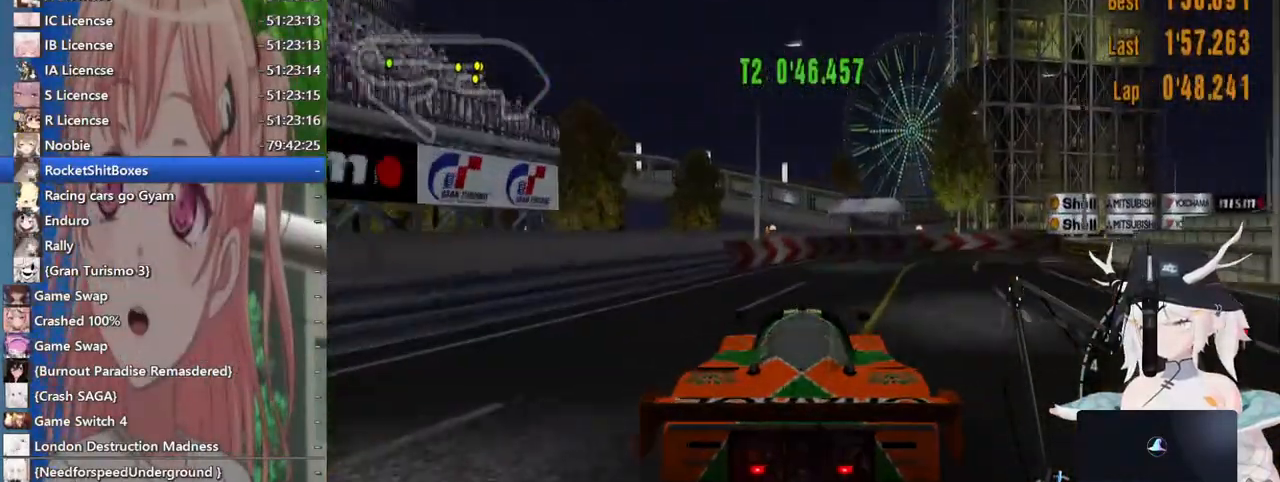
Gameplay with a controller (PlayStation layout); each line is a JSON object with the inputs held at the frame after it (dt_ms = milliseconds from this image to that frame). "events" lists button and stick changes between this image and that frame as [ms after this image, input, new state], when the widget could be followed in between. Not read: L1 R1 R2.
{"dt_ms": 500, "buttons": [], "left_stick": "left", "right_stick": "center", "events": [[267, "left_stick", "right"], [433, "left_stick", "center"], [483, "left_stick", "left"]]}
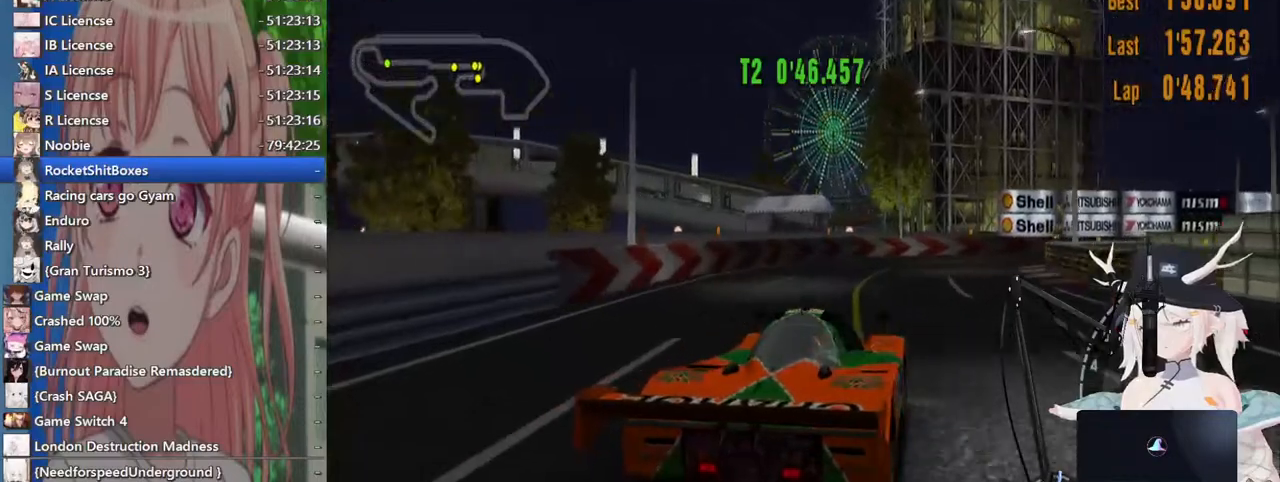
{"dt_ms": 500, "buttons": [], "left_stick": "center", "right_stick": "center", "events": [[283, "left_stick", "center"]]}
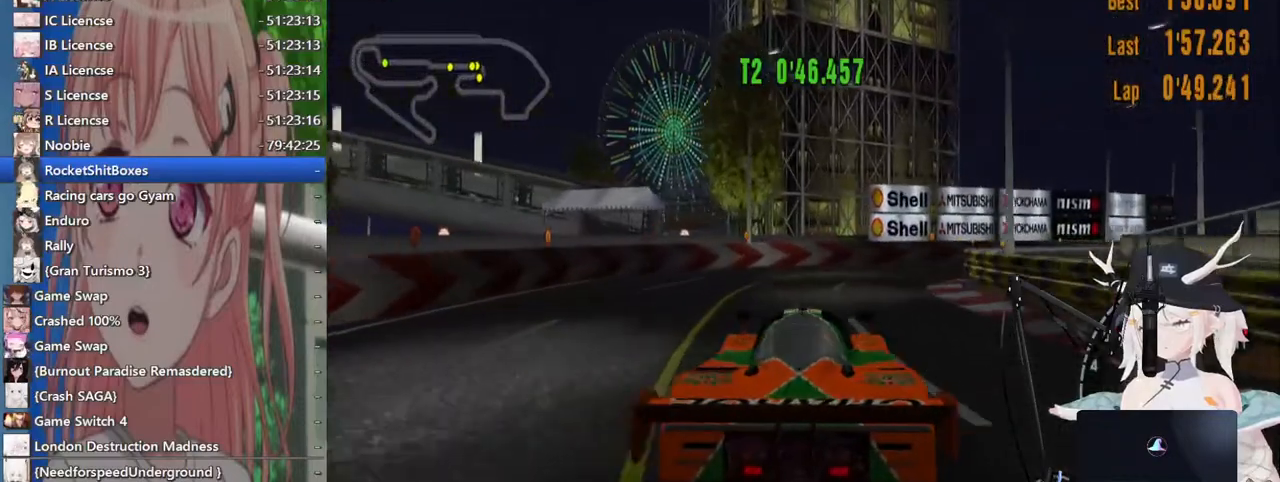
{"dt_ms": 1000, "buttons": ["SQUARE"], "left_stick": "right", "right_stick": "center"}
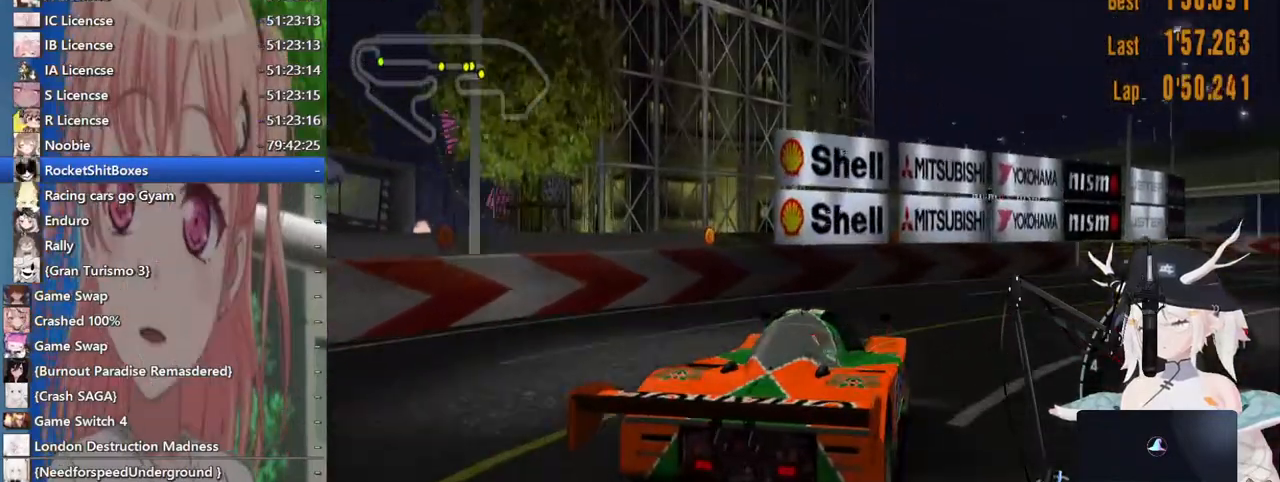
{"dt_ms": 500, "buttons": [], "left_stick": "right", "right_stick": "center", "events": [[117, "SQUARE", "up"]]}
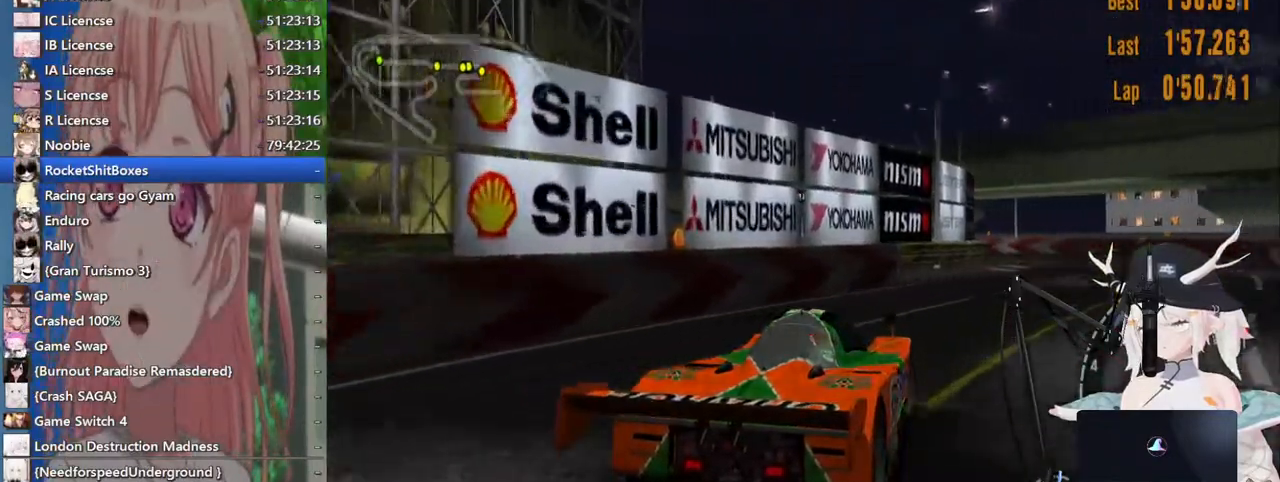
{"dt_ms": 500, "buttons": [], "left_stick": "left", "right_stick": "center", "events": [[167, "CROSS", "down"], [283, "CROSS", "up"], [417, "left_stick", "left"]]}
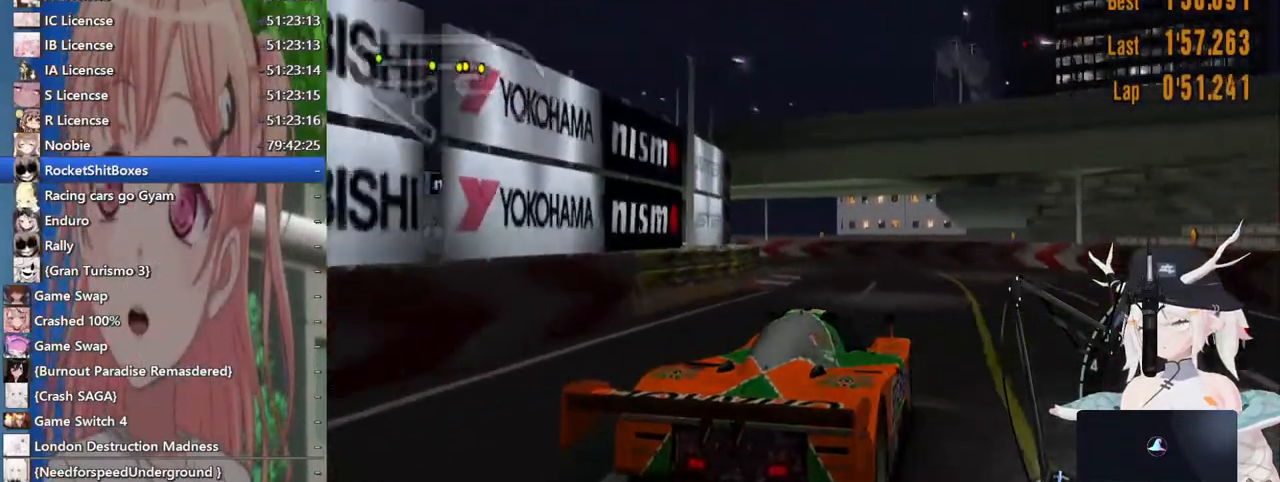
{"dt_ms": 500, "buttons": [], "left_stick": "left", "right_stick": "center", "events": []}
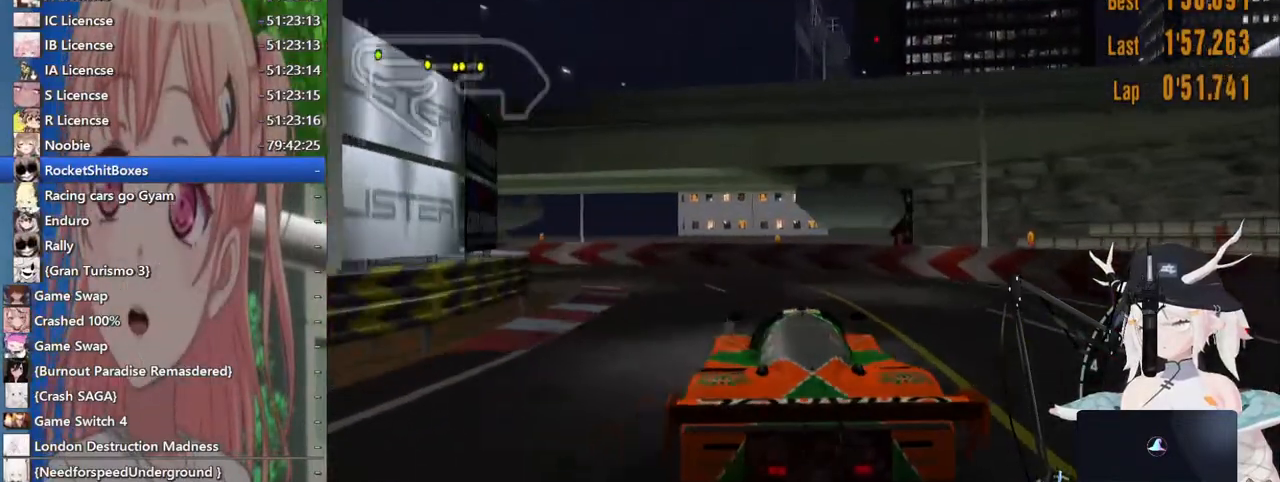
{"dt_ms": 500, "buttons": [], "left_stick": "left", "right_stick": "center"}